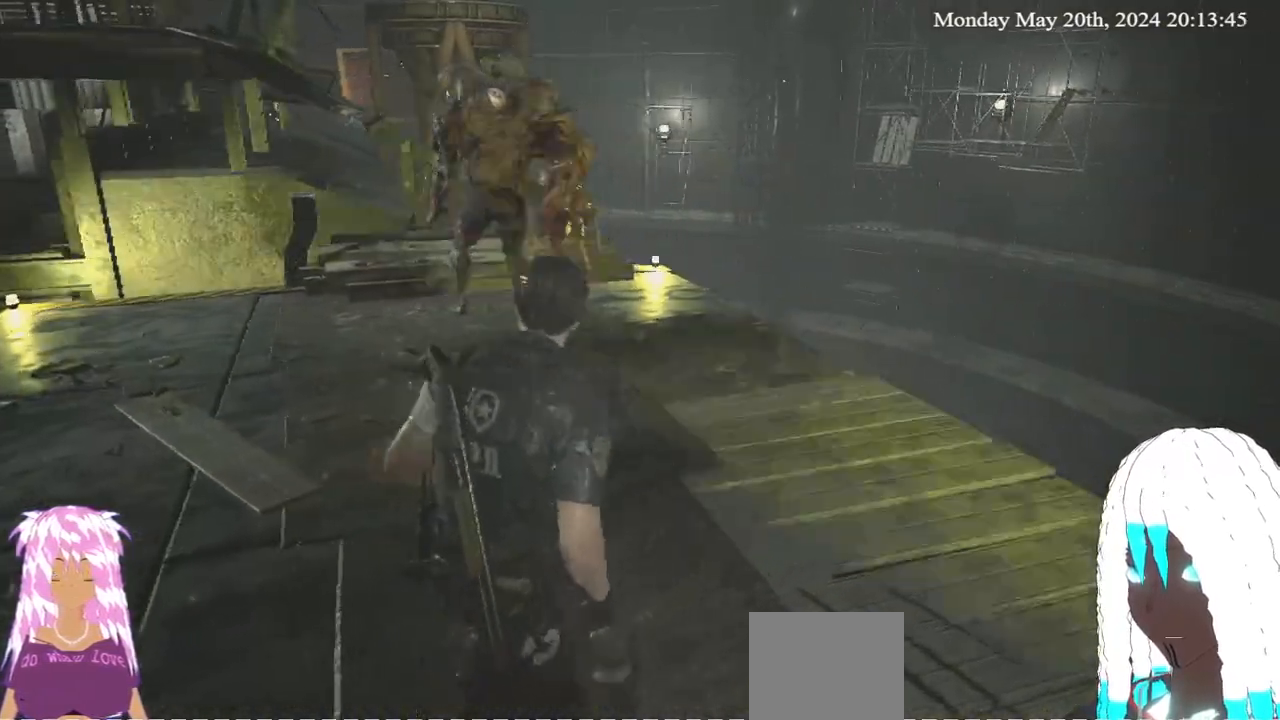
Gameplay with a controller (PlayStation layout); each line is a JSON object with the inputs held at the frame after it. "events" lists button and stick changes between this image and that frame as [ms after this image, input, new state], when the widget could be followed in between. Not read: R3.
{"buttons": [], "left_stick": "down", "right_stick": "center", "events": [[117, "left_stick", "down-left"], [267, "left_stick", "down"]]}
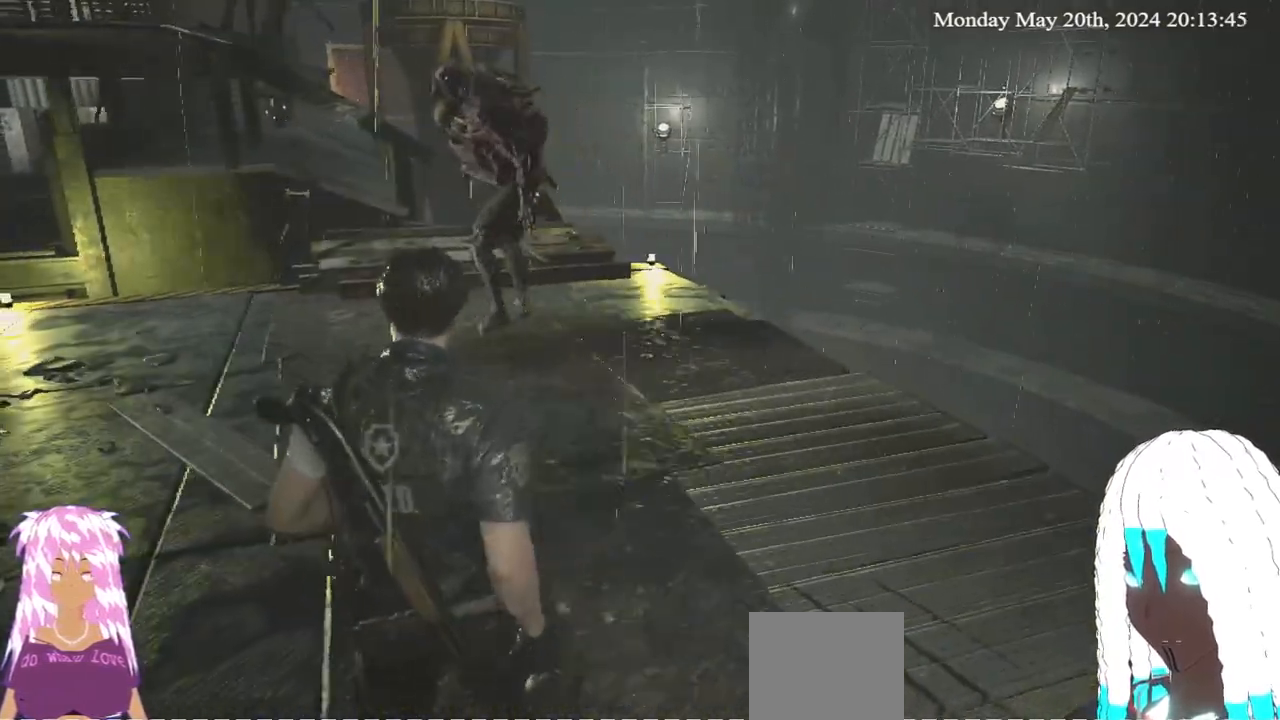
{"buttons": [], "left_stick": "down-left", "right_stick": "center", "events": [[133, "left_stick", "down-left"]]}
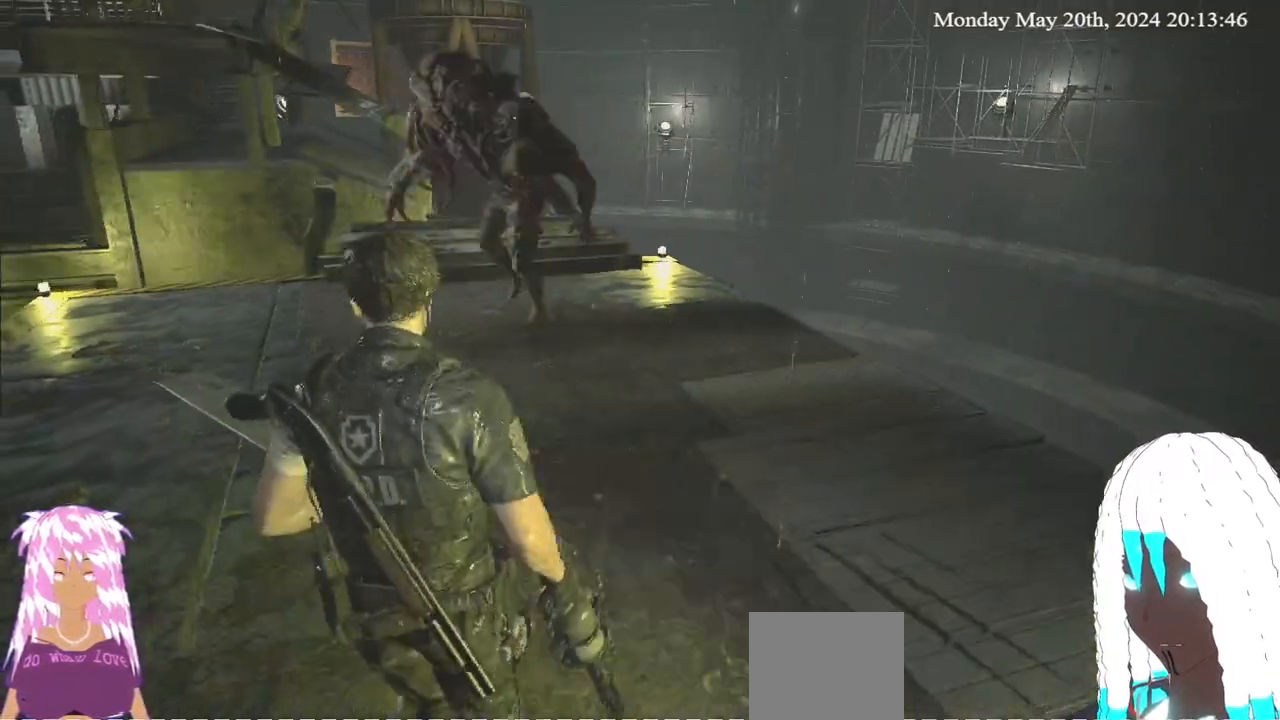
{"buttons": [], "left_stick": "down-left", "right_stick": "center", "events": []}
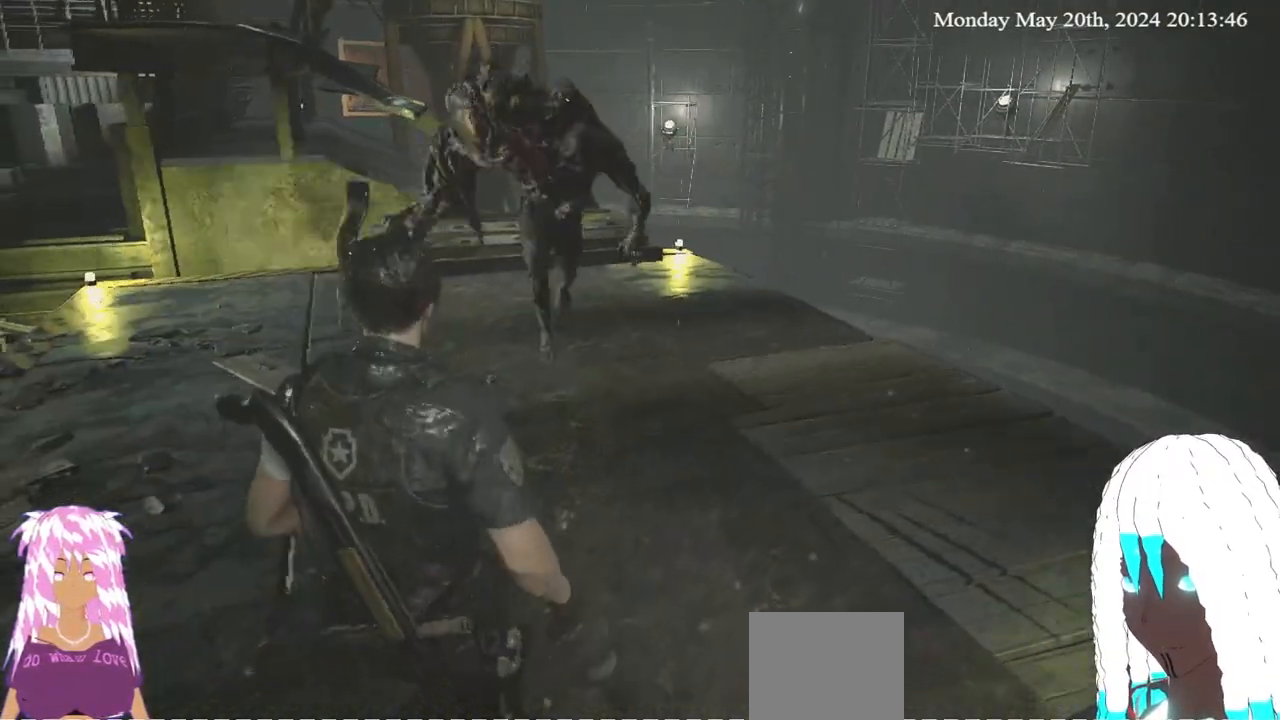
{"buttons": [], "left_stick": "down-left", "right_stick": "center", "events": []}
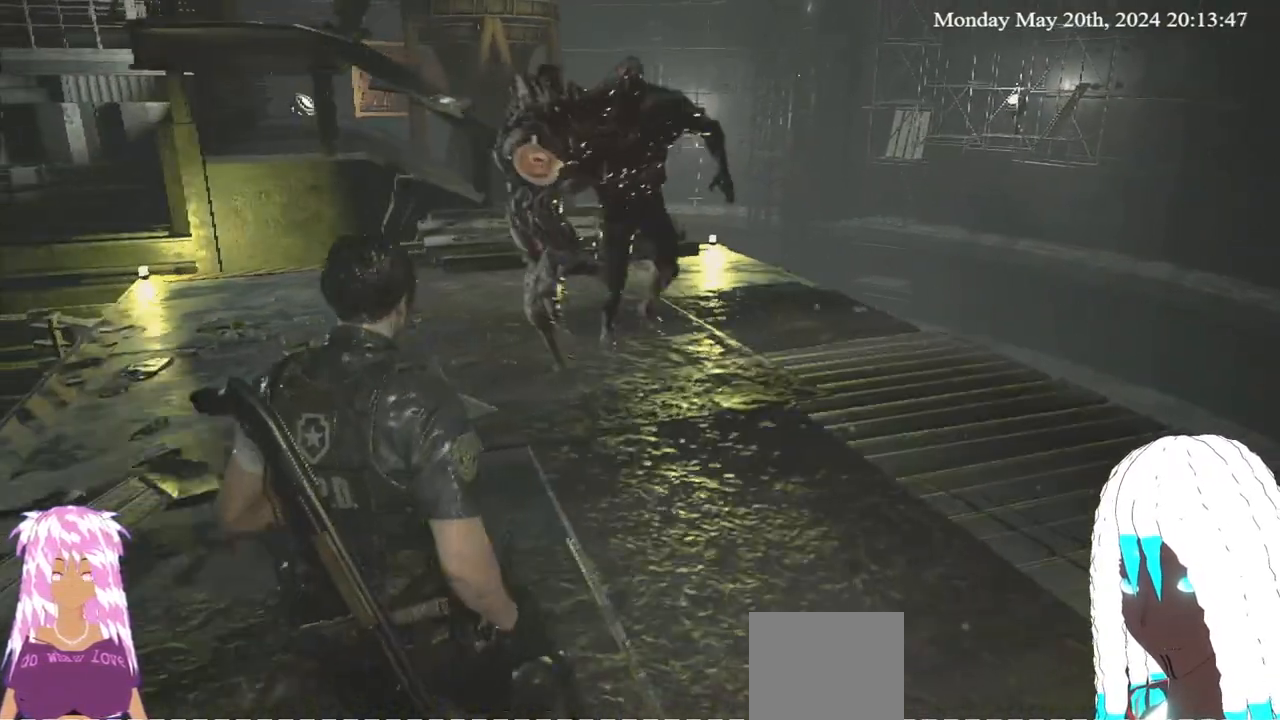
{"buttons": [], "left_stick": "down-left", "right_stick": "center", "events": []}
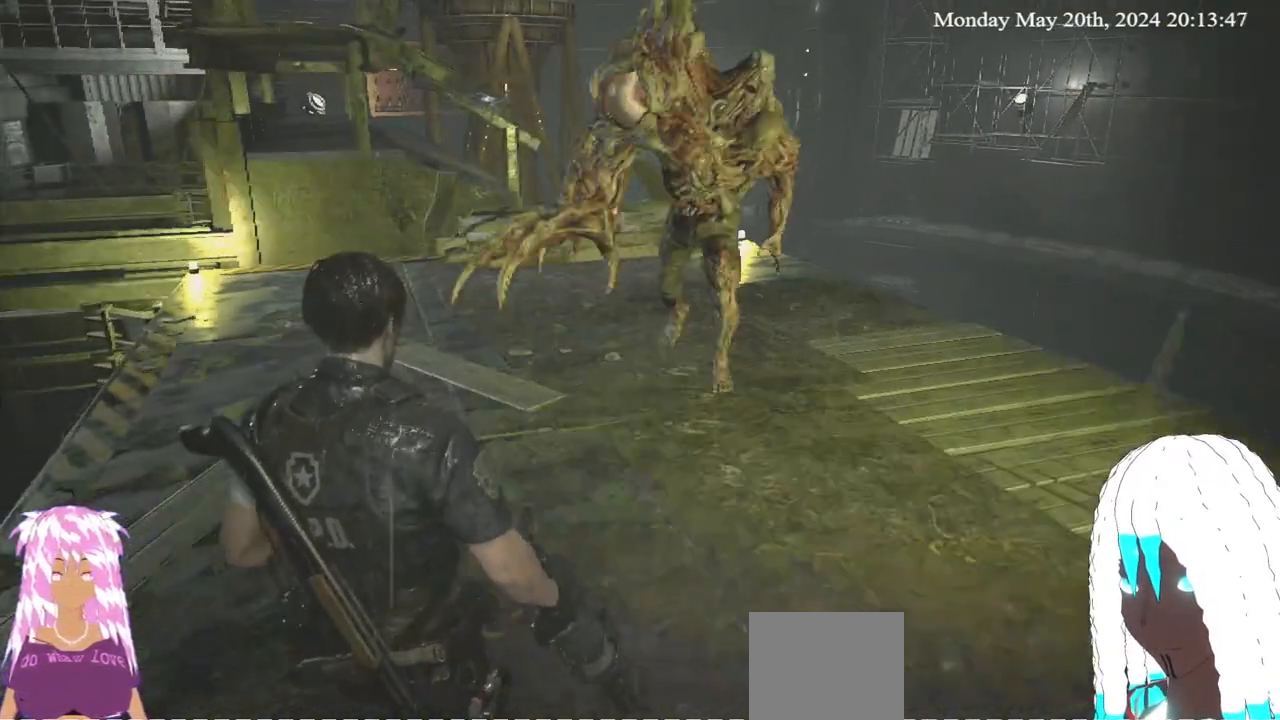
{"buttons": [], "left_stick": "down", "right_stick": "center", "events": [[433, "left_stick", "down"]]}
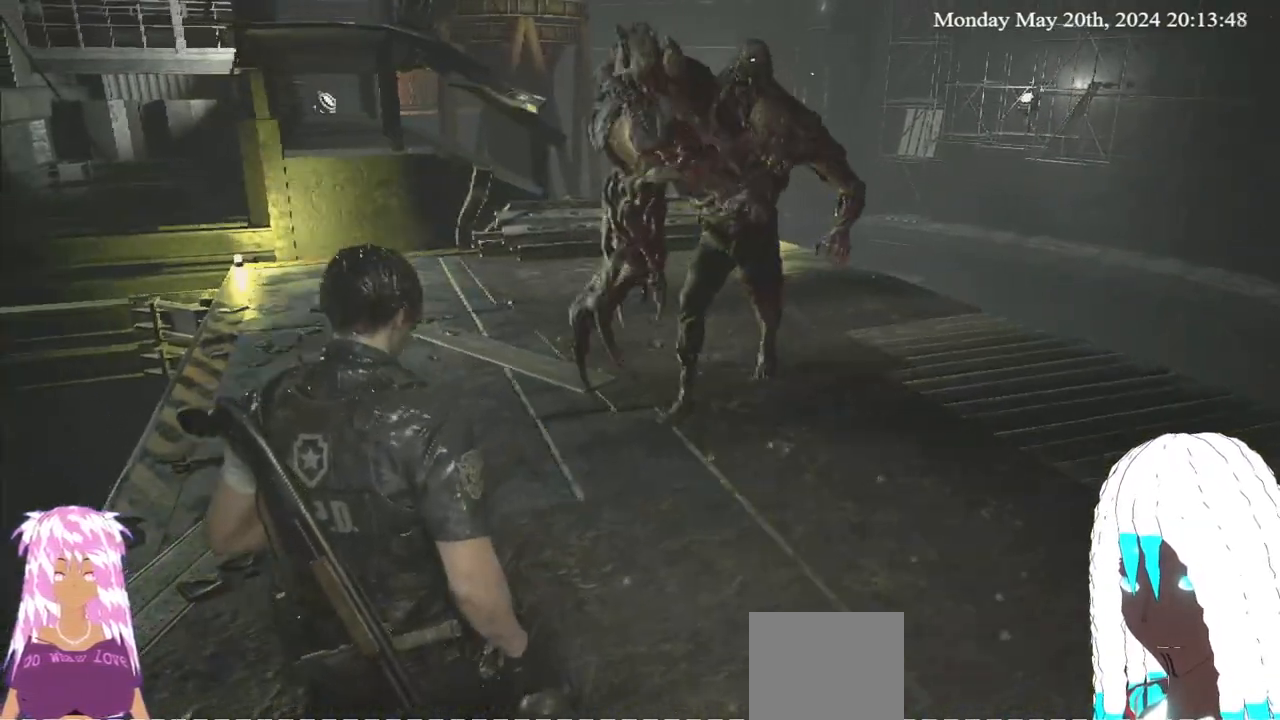
{"buttons": [], "left_stick": "right", "right_stick": "right", "events": [[100, "left_stick", "down-right"], [317, "right_stick", "right"], [333, "left_stick", "right"]]}
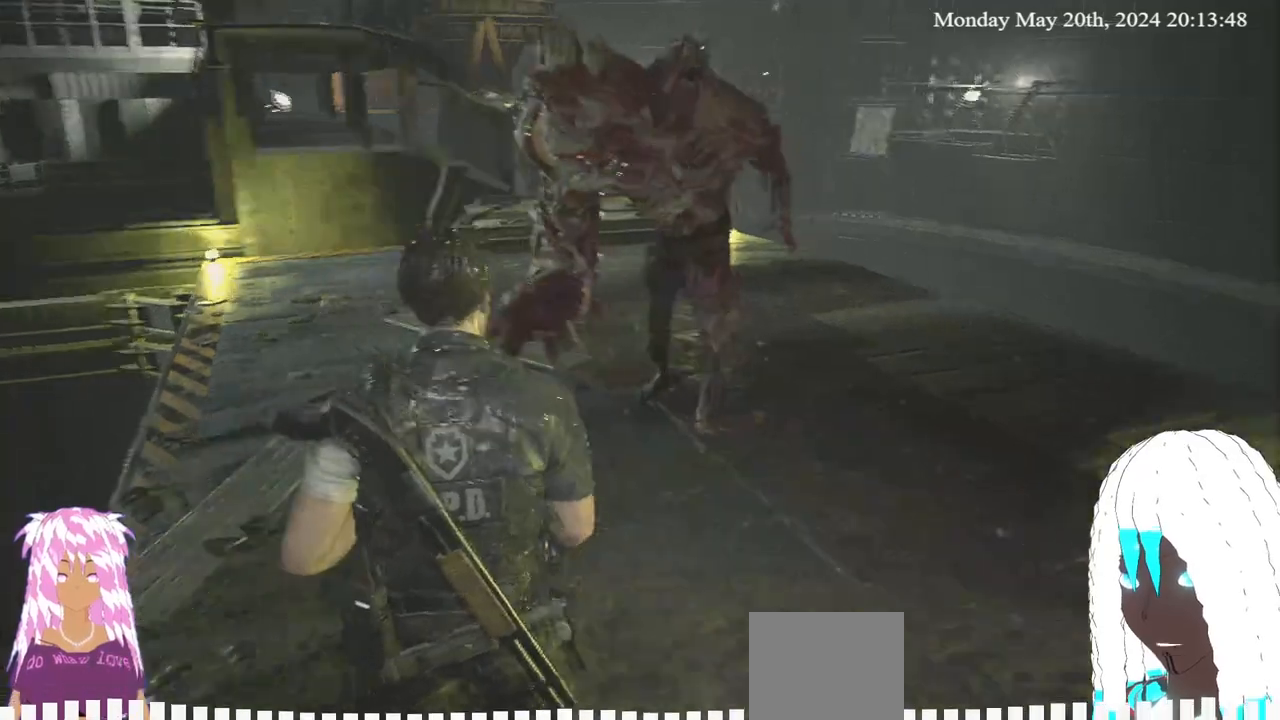
{"buttons": ["L3"], "left_stick": "up-right", "right_stick": "center", "events": [[50, "left_stick", "up-right"], [117, "L3", "down"], [150, "right_stick", "center"]]}
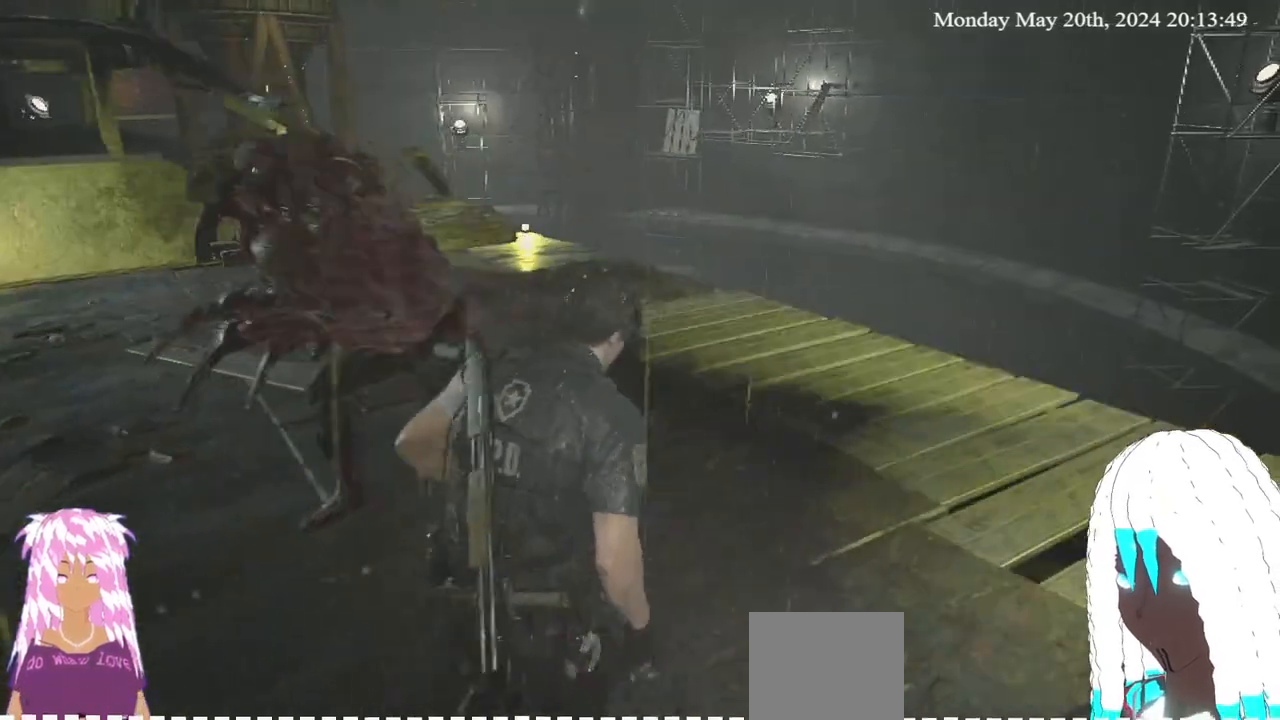
{"buttons": [], "left_stick": "up-right", "right_stick": "left", "events": [[83, "right_stick", "left"], [117, "L3", "up"]]}
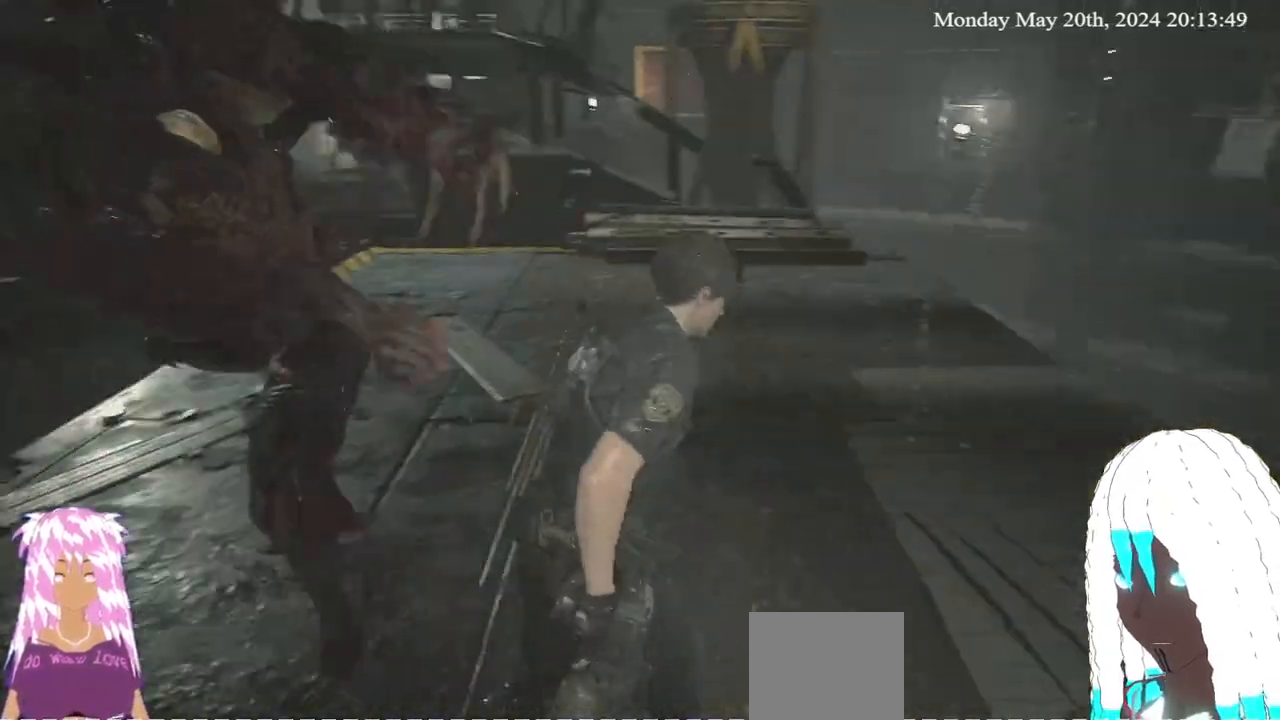
{"buttons": [], "left_stick": "right", "right_stick": "left", "events": [[17, "right_stick", "center"], [150, "right_stick", "left"], [317, "left_stick", "right"]]}
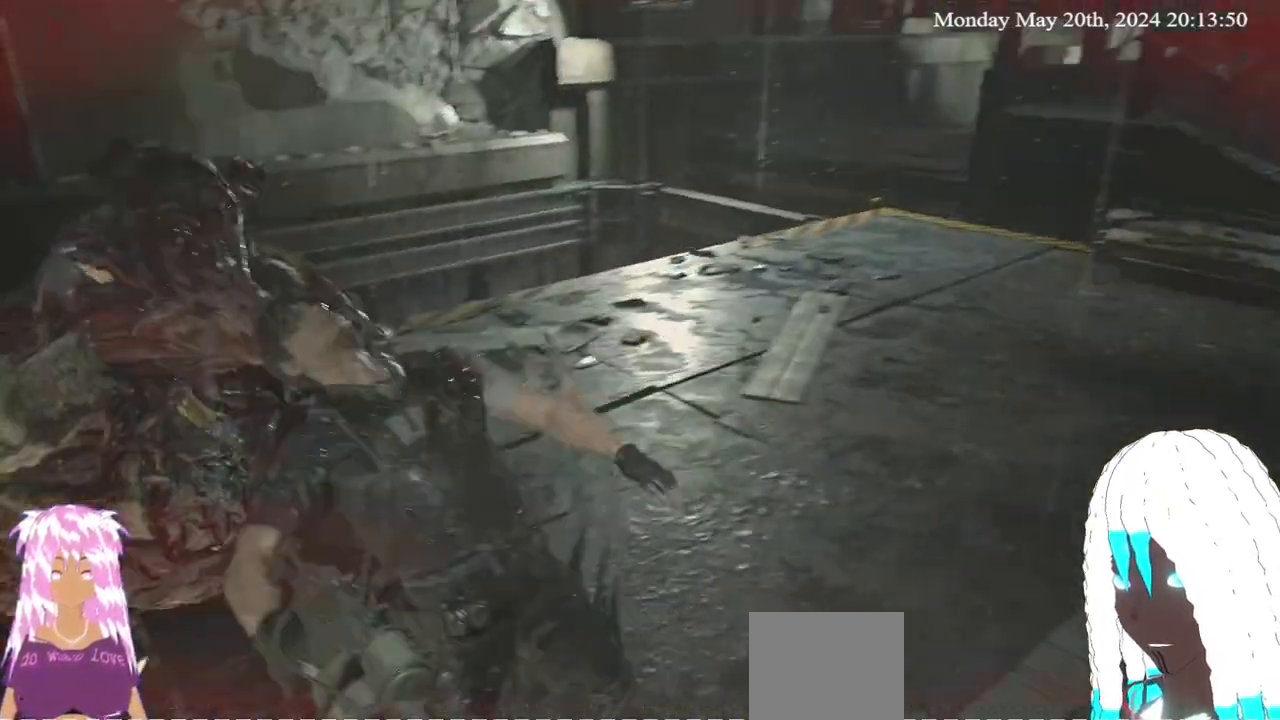
{"buttons": [], "left_stick": "right", "right_stick": "center", "events": [[83, "right_stick", "center"], [183, "right_stick", "left"], [317, "left_stick", "center"], [350, "right_stick", "up-left"], [450, "left_stick", "right"], [483, "right_stick", "center"]]}
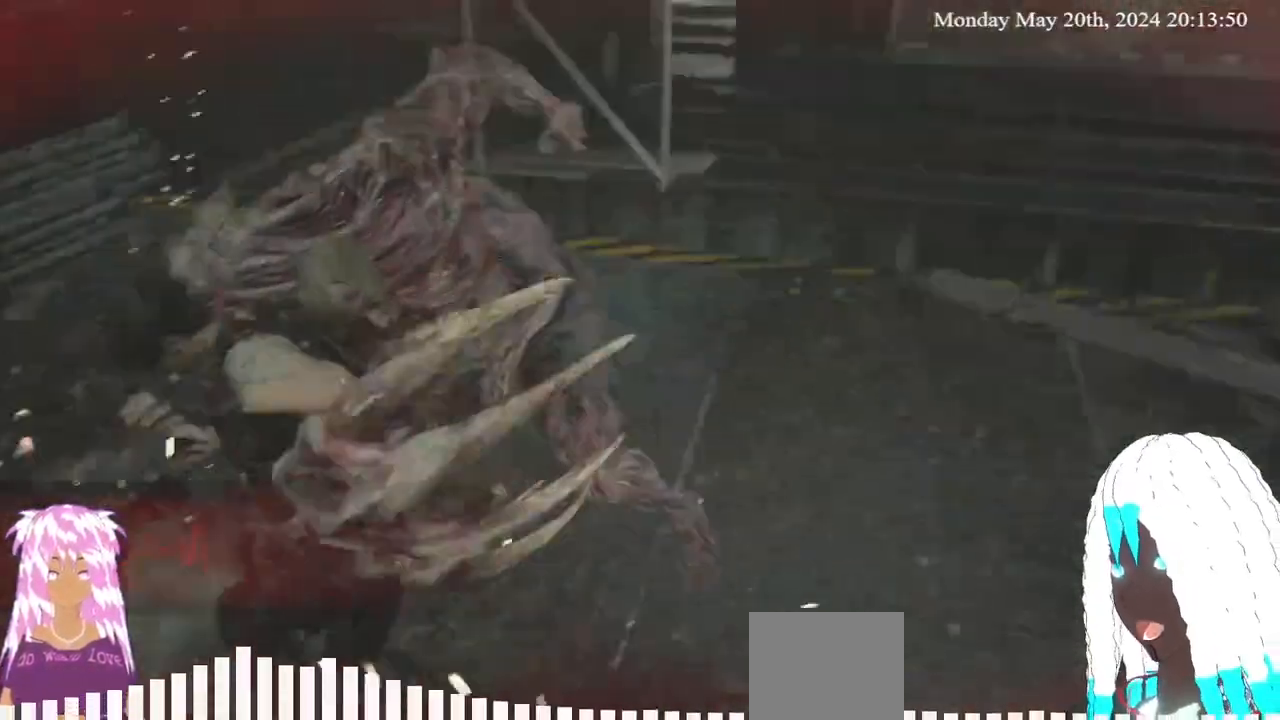
{"buttons": [], "left_stick": "center", "right_stick": "center", "events": [[83, "TRIANGLE", "down"], [200, "TRIANGLE", "up"], [233, "left_stick", "center"]]}
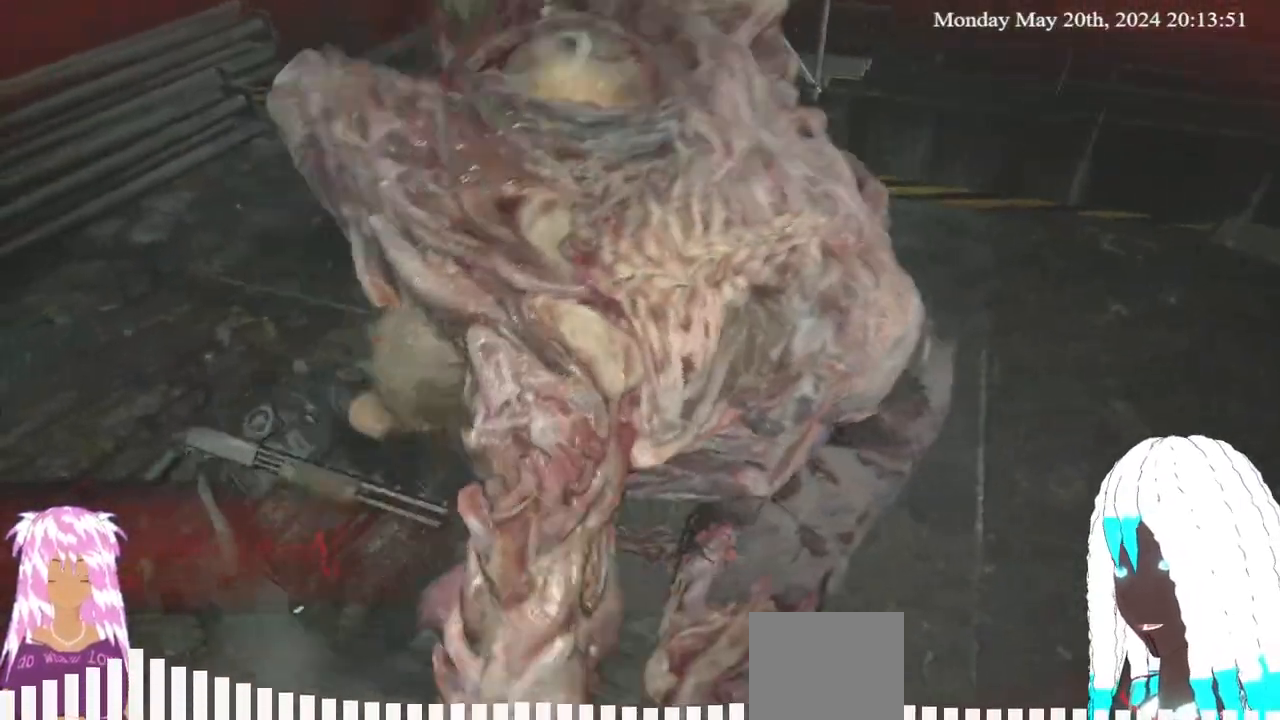
{"buttons": [], "left_stick": "down-right", "right_stick": "right", "events": [[117, "left_stick", "down"], [367, "right_stick", "right"], [450, "left_stick", "down-right"]]}
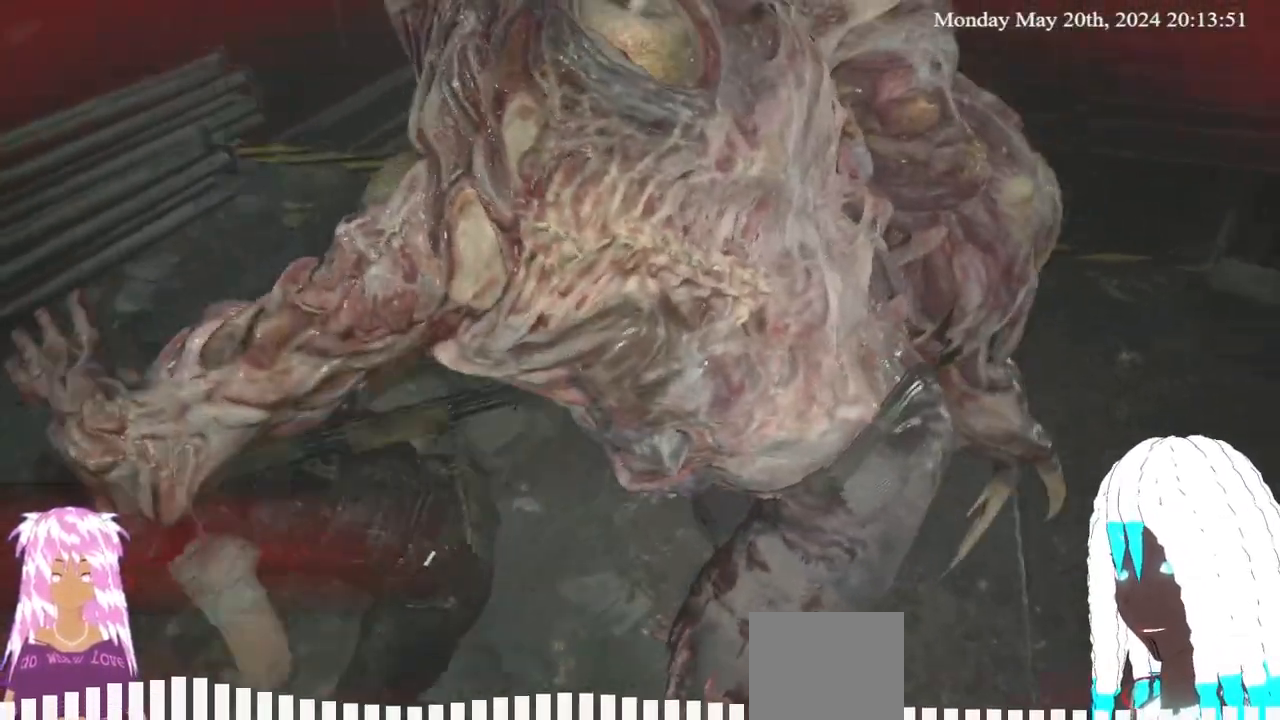
{"buttons": ["L3"], "left_stick": "down-right", "right_stick": "right", "events": [[117, "right_stick", "center"], [267, "L3", "down"], [467, "right_stick", "right"]]}
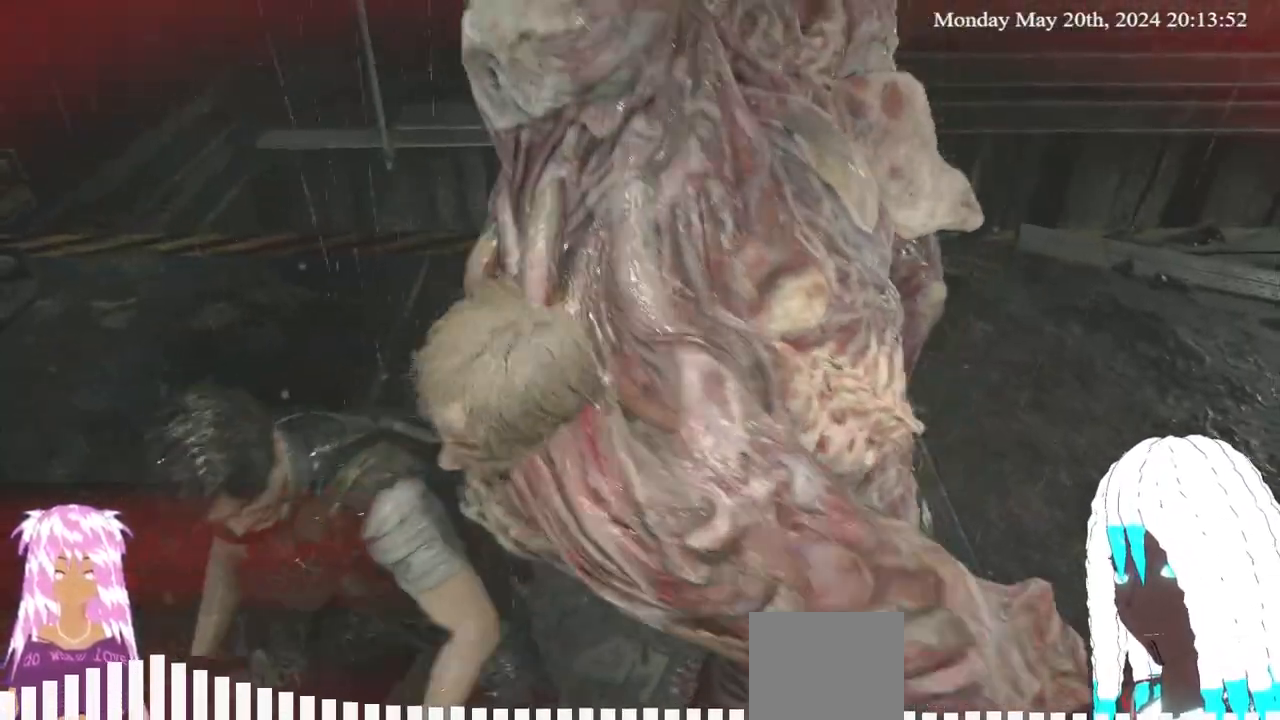
{"buttons": [], "left_stick": "down-right", "right_stick": "center", "events": [[133, "right_stick", "center"], [200, "TRIANGLE", "down"], [283, "L3", "up"], [317, "TRIANGLE", "up"]]}
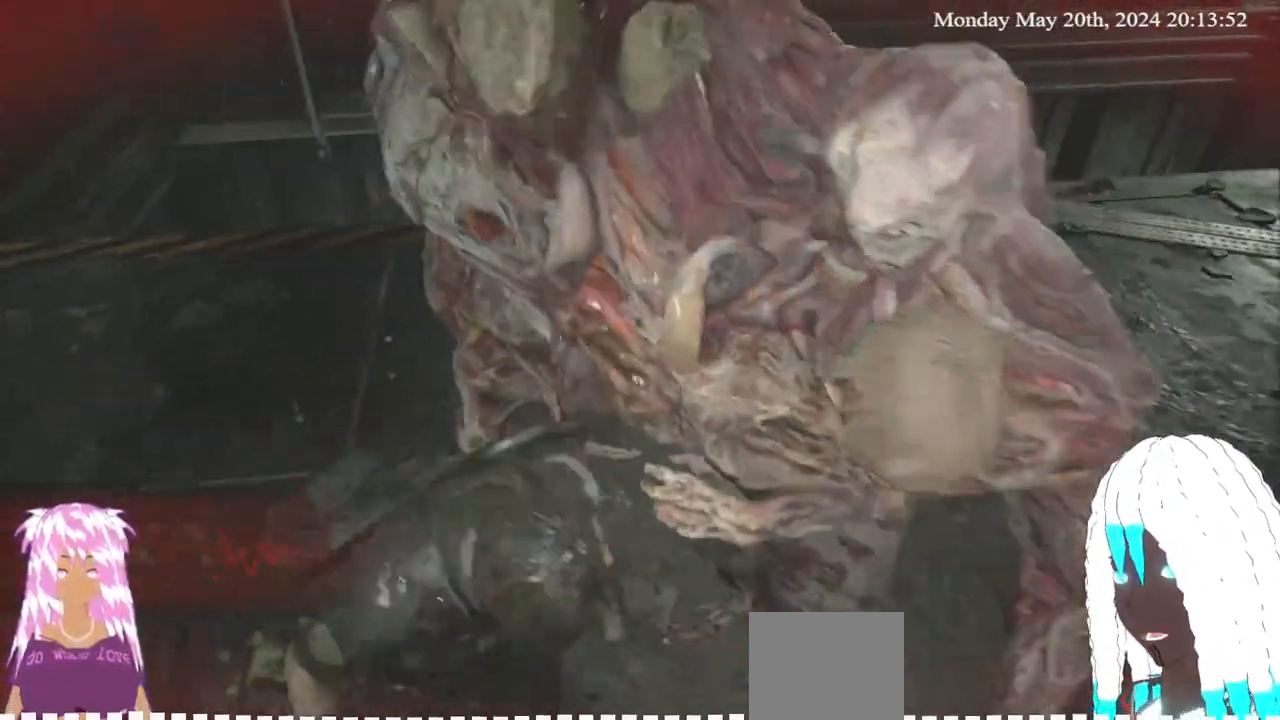
{"buttons": [], "left_stick": "center", "right_stick": "center", "events": [[117, "TRIANGLE", "down"], [200, "TRIANGLE", "up"], [367, "left_stick", "center"]]}
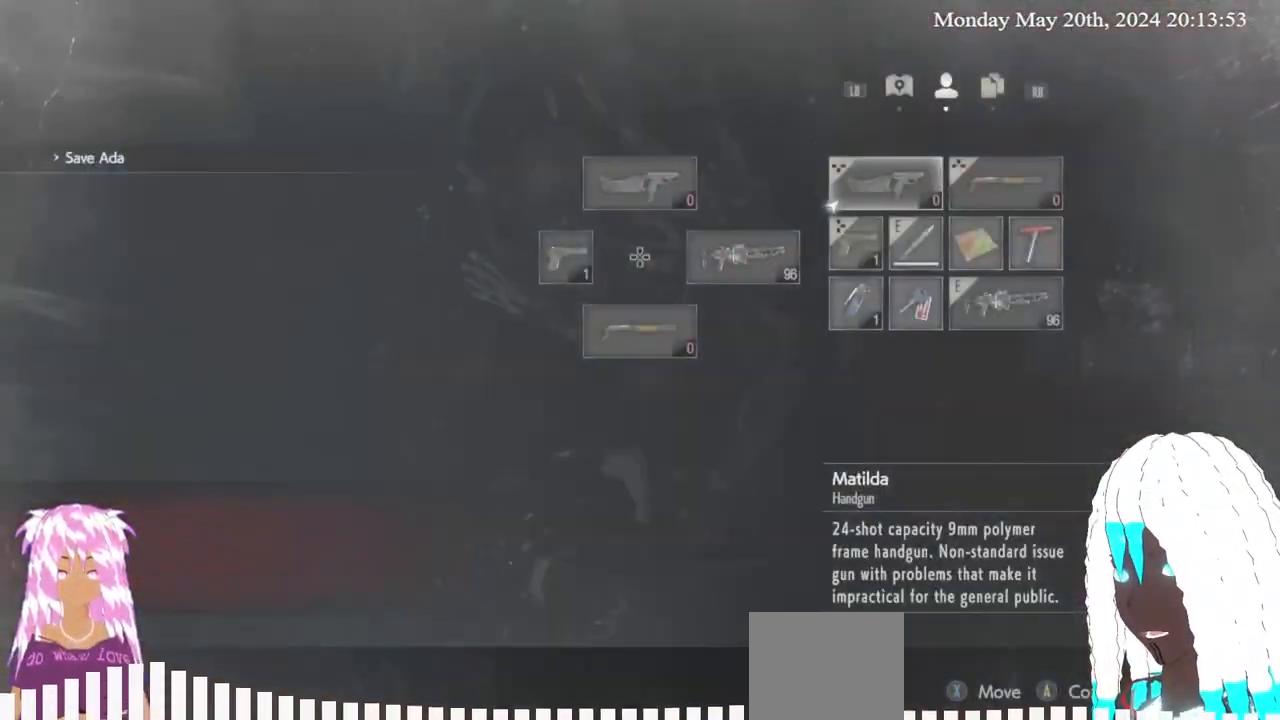
{"buttons": [], "left_stick": "center", "right_stick": "center", "events": [[67, "left_stick", "down"], [217, "left_stick", "center"], [333, "left_stick", "right"], [500, "left_stick", "center"]]}
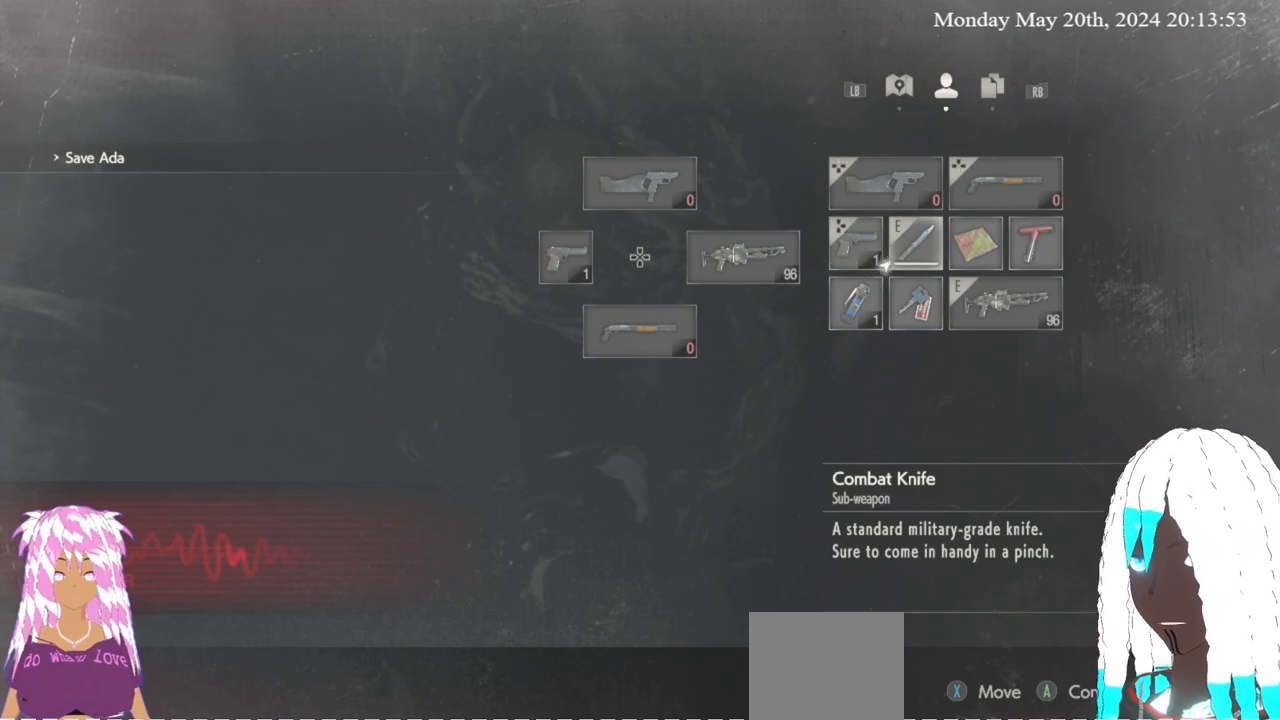
{"buttons": ["CROSS"], "left_stick": "center", "right_stick": "center", "events": [[50, "left_stick", "right"], [167, "left_stick", "center"], [283, "CROSS", "down"], [400, "CROSS", "up"], [483, "CROSS", "down"]]}
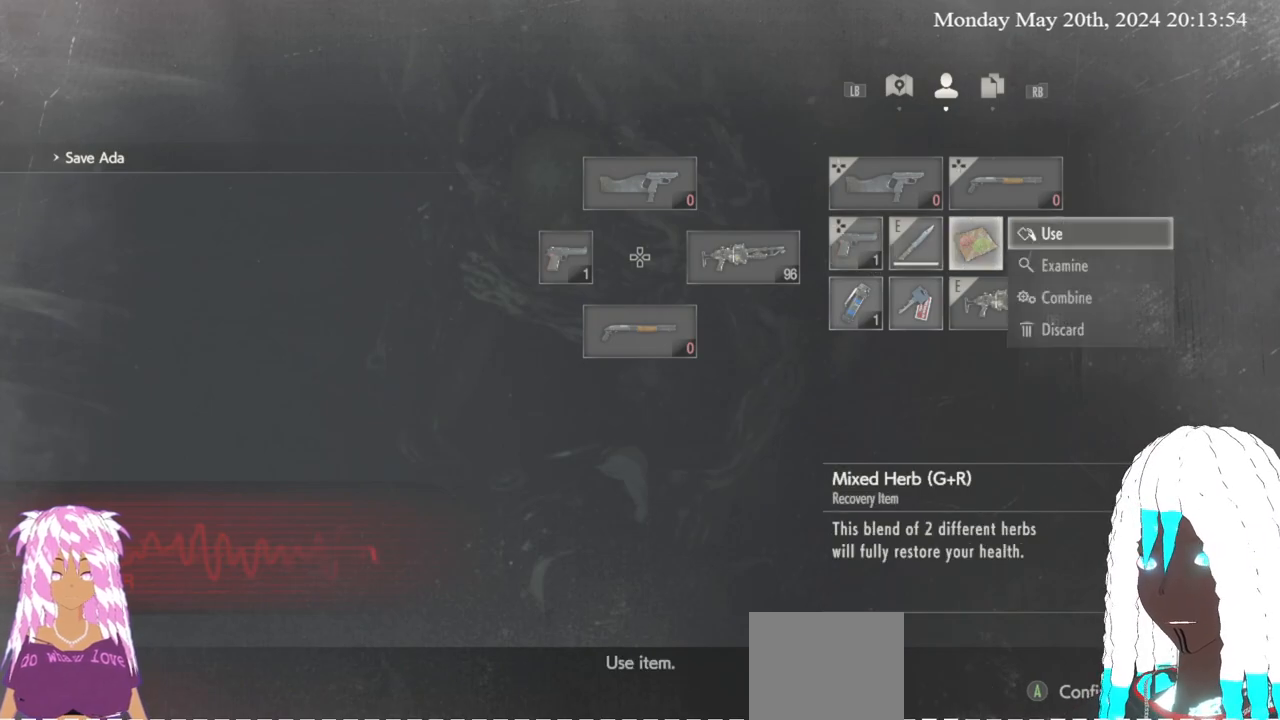
{"buttons": [], "left_stick": "right", "right_stick": "center", "events": [[83, "CROSS", "up"], [250, "CIRCLE", "down"], [350, "CIRCLE", "up"], [350, "left_stick", "right"]]}
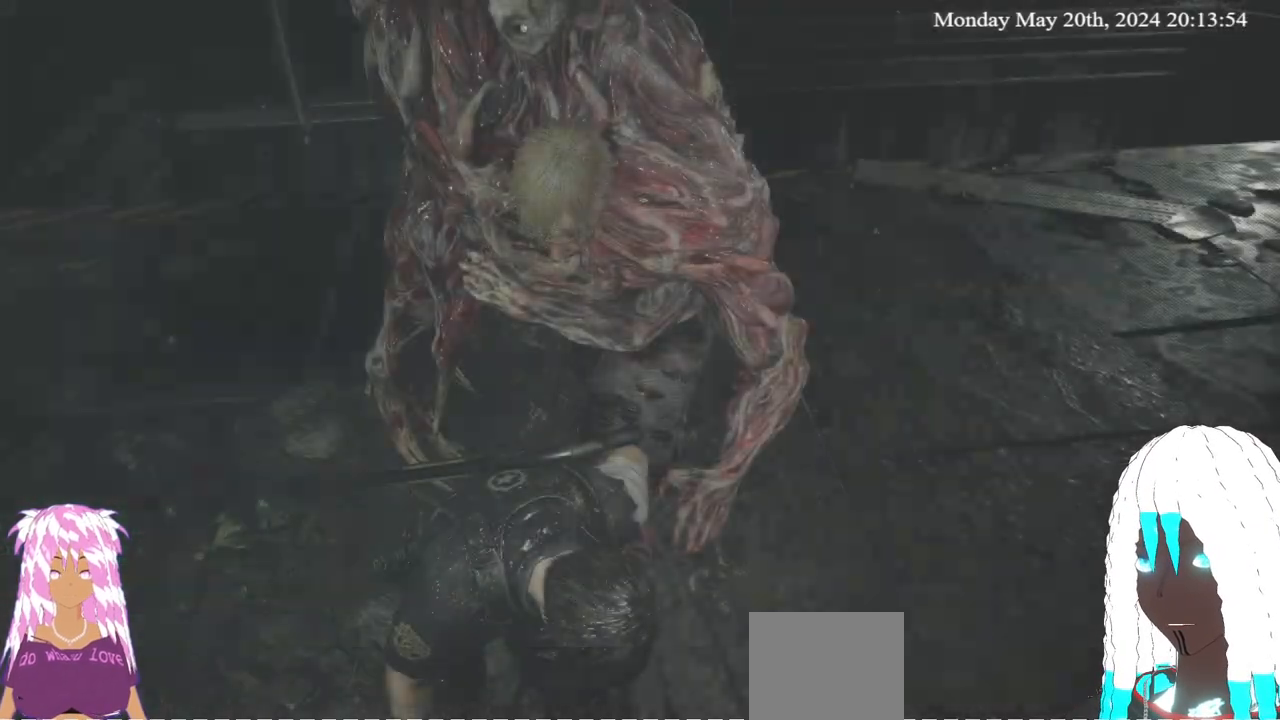
{"buttons": [], "left_stick": "up-right", "right_stick": "right", "events": [[67, "right_stick", "down-right"], [117, "L3", "down"], [350, "left_stick", "up-right"], [400, "right_stick", "right"], [417, "L3", "up"]]}
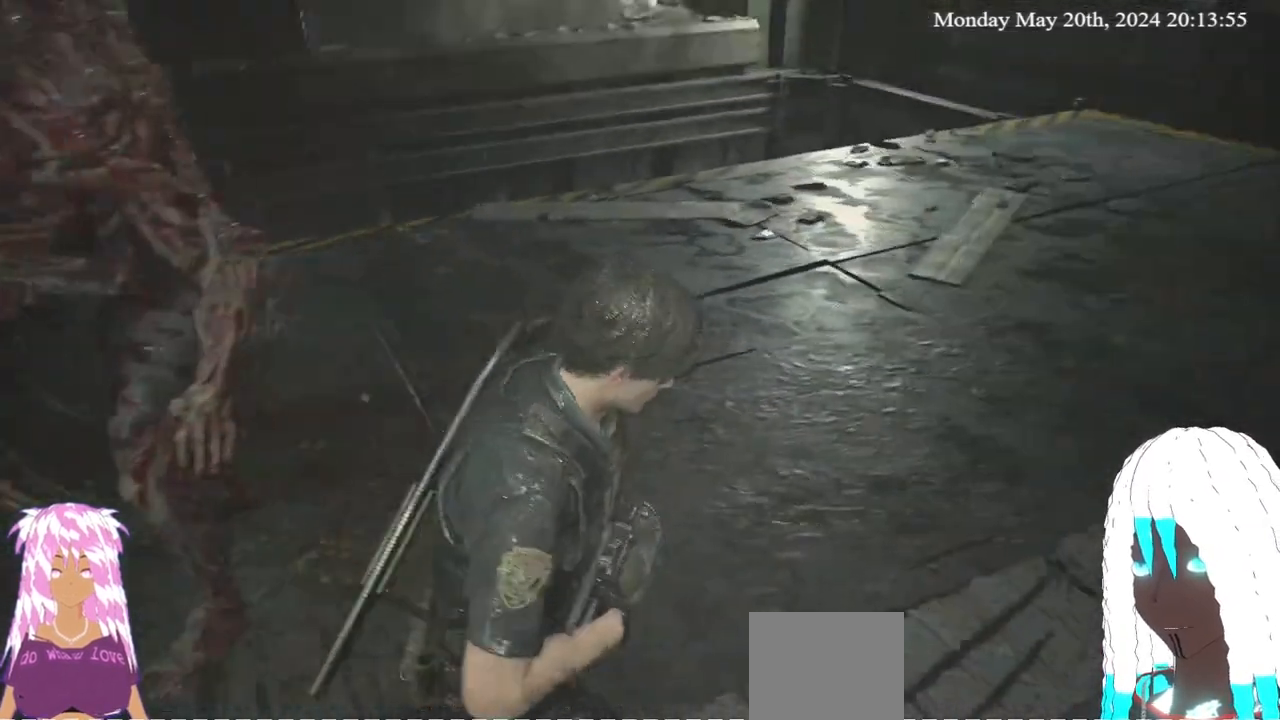
{"buttons": [], "left_stick": "up-right", "right_stick": "center", "events": [[483, "right_stick", "center"]]}
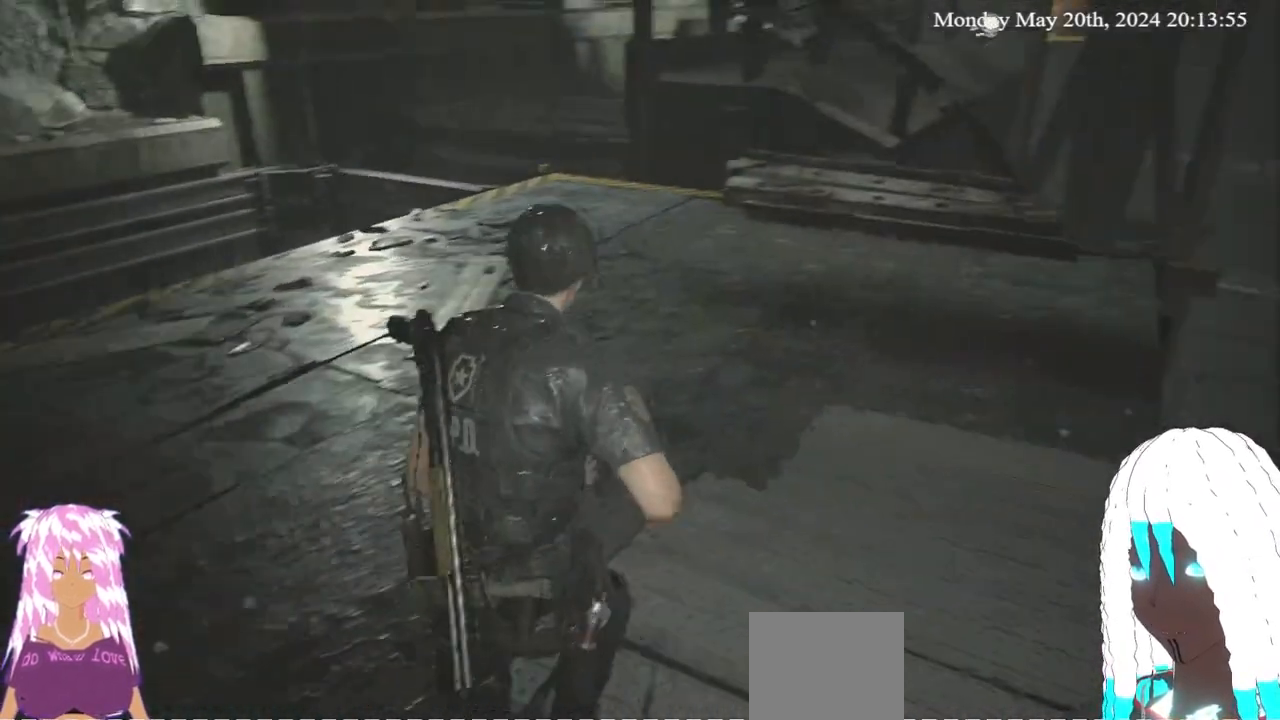
{"buttons": [], "left_stick": "up-right", "right_stick": "left", "events": [[450, "right_stick", "left"]]}
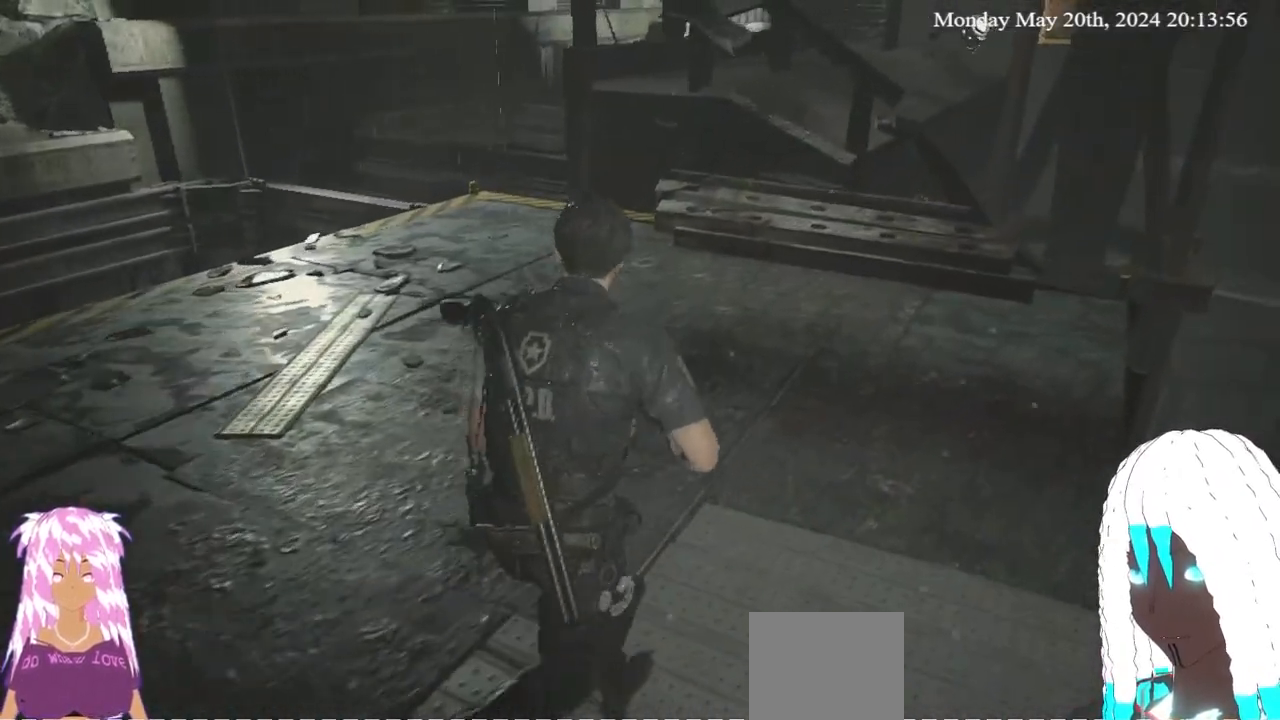
{"buttons": [], "left_stick": "up-right", "right_stick": "left", "events": [[167, "right_stick", "center"], [267, "right_stick", "left"]]}
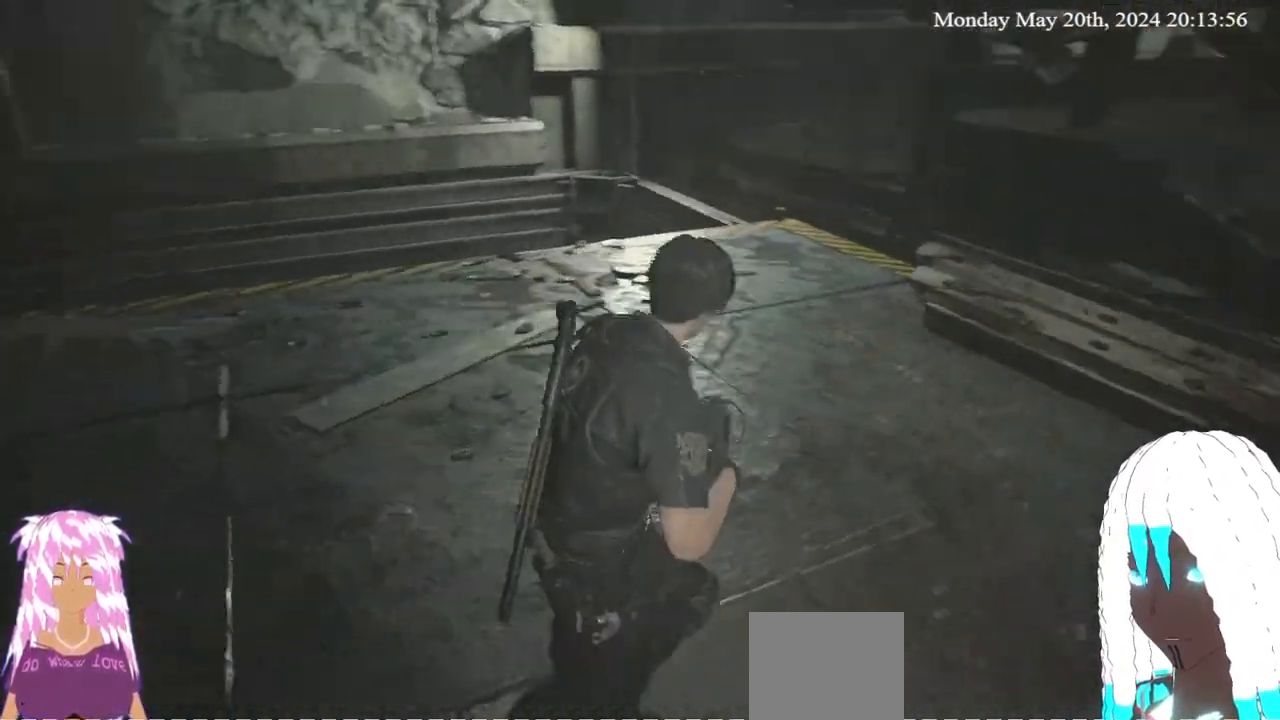
{"buttons": [], "left_stick": "right", "right_stick": "center", "events": [[33, "left_stick", "right"], [350, "right_stick", "center"]]}
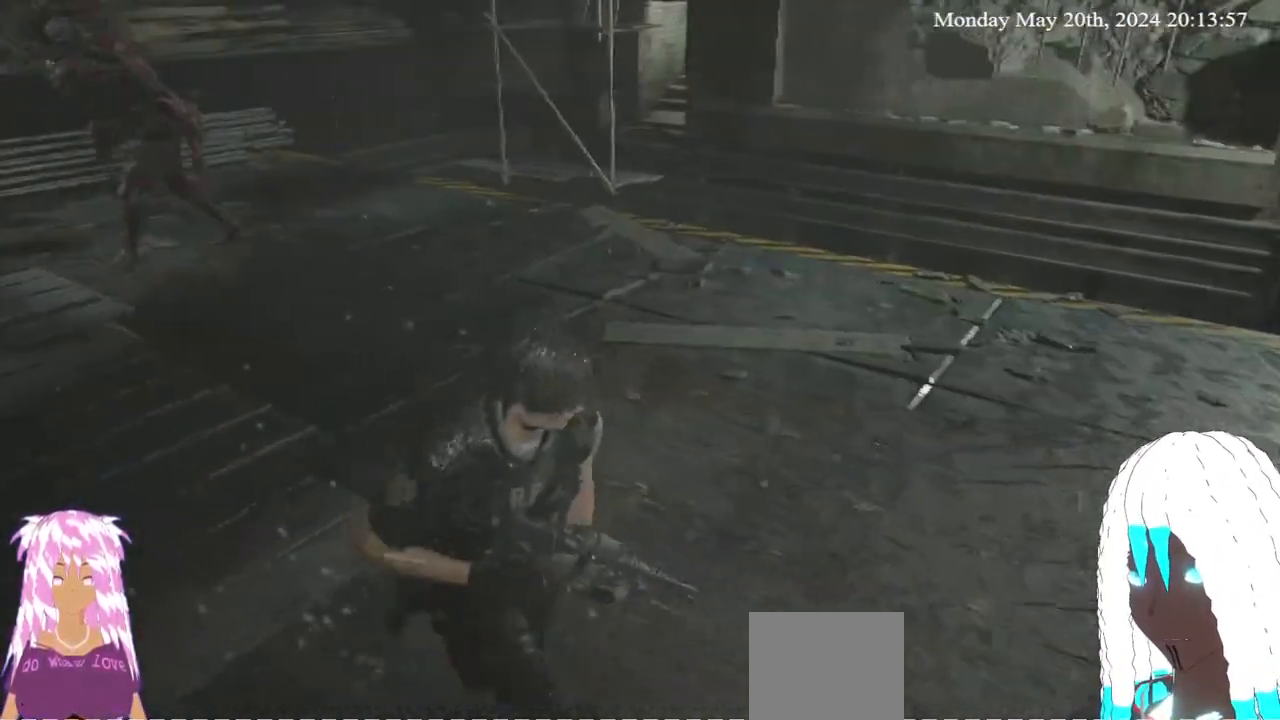
{"buttons": ["CROSS"], "left_stick": "right", "right_stick": "center", "events": [[67, "CROSS", "down"], [200, "CROSS", "up"], [267, "CROSS", "down"], [383, "CROSS", "up"], [433, "CROSS", "down"]]}
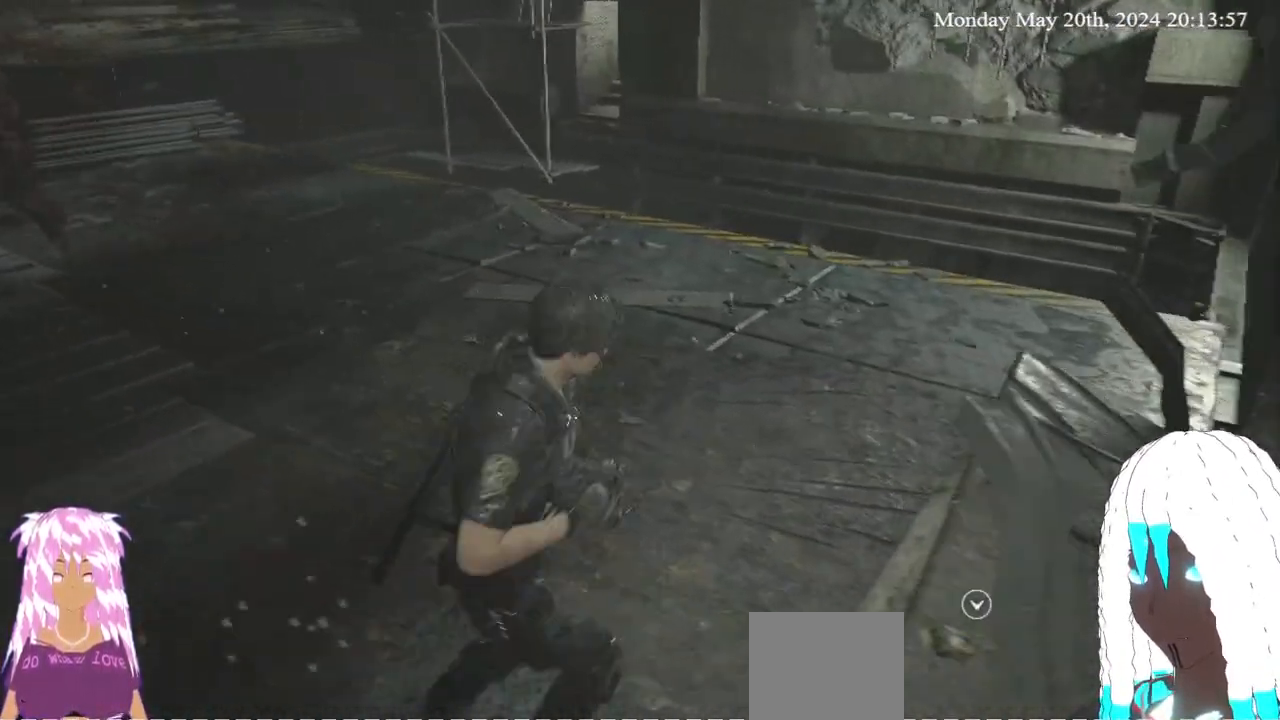
{"buttons": [], "left_stick": "center", "right_stick": "center", "events": [[50, "CROSS", "up"], [150, "CROSS", "down"], [200, "left_stick", "center"], [267, "CROSS", "up"]]}
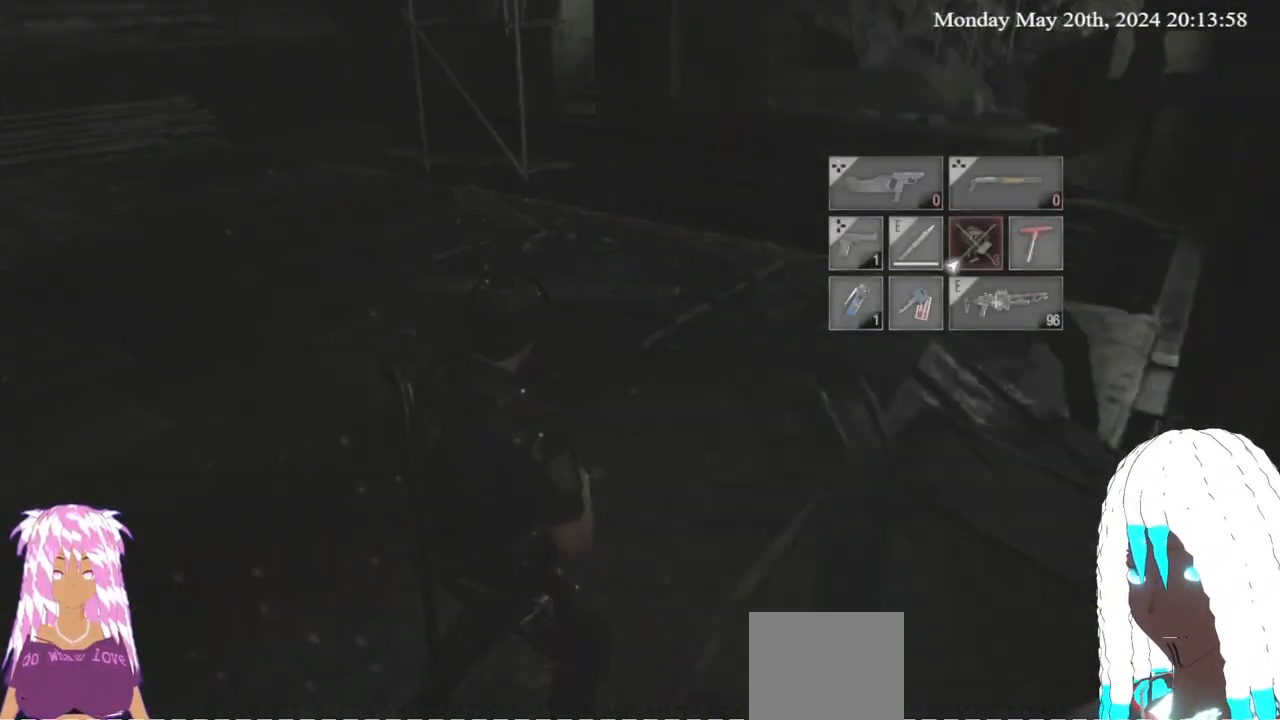
{"buttons": [], "left_stick": "center", "right_stick": "center", "events": []}
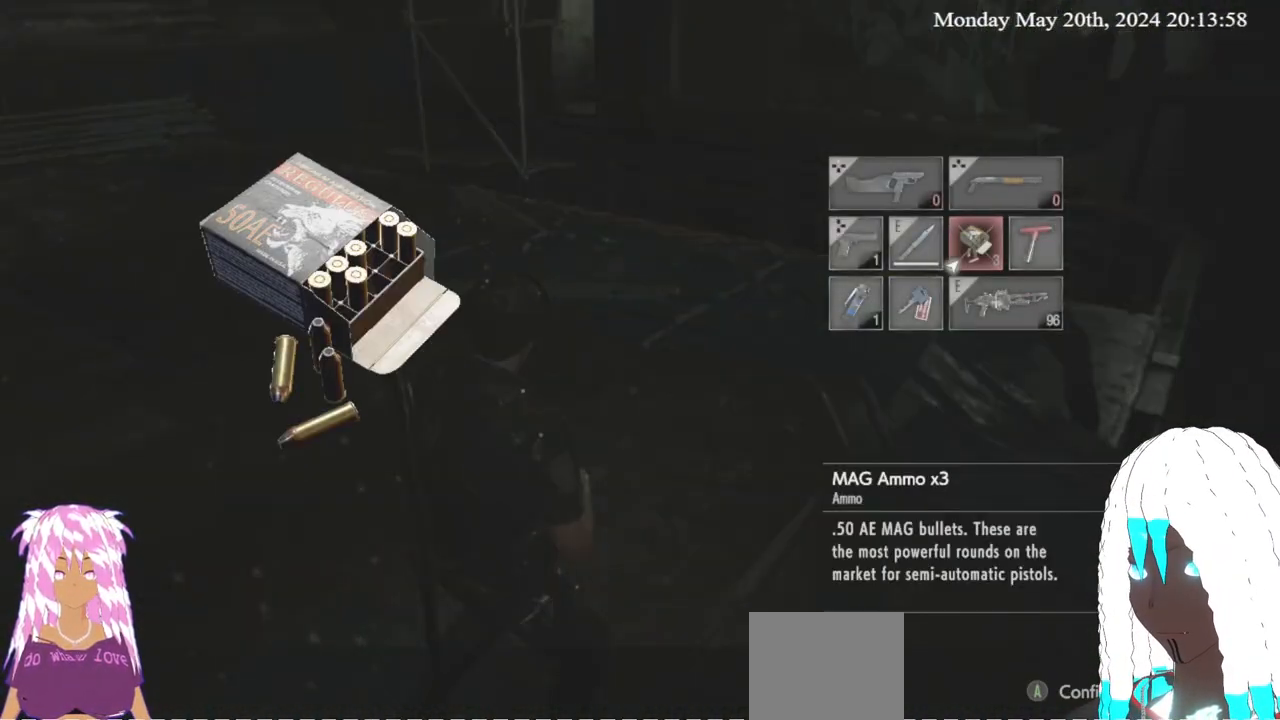
{"buttons": ["DPAD_LEFT"], "left_stick": "center", "right_stick": "center", "events": [[67, "CROSS", "down"], [167, "CROSS", "up"], [367, "DPAD_LEFT", "down"]]}
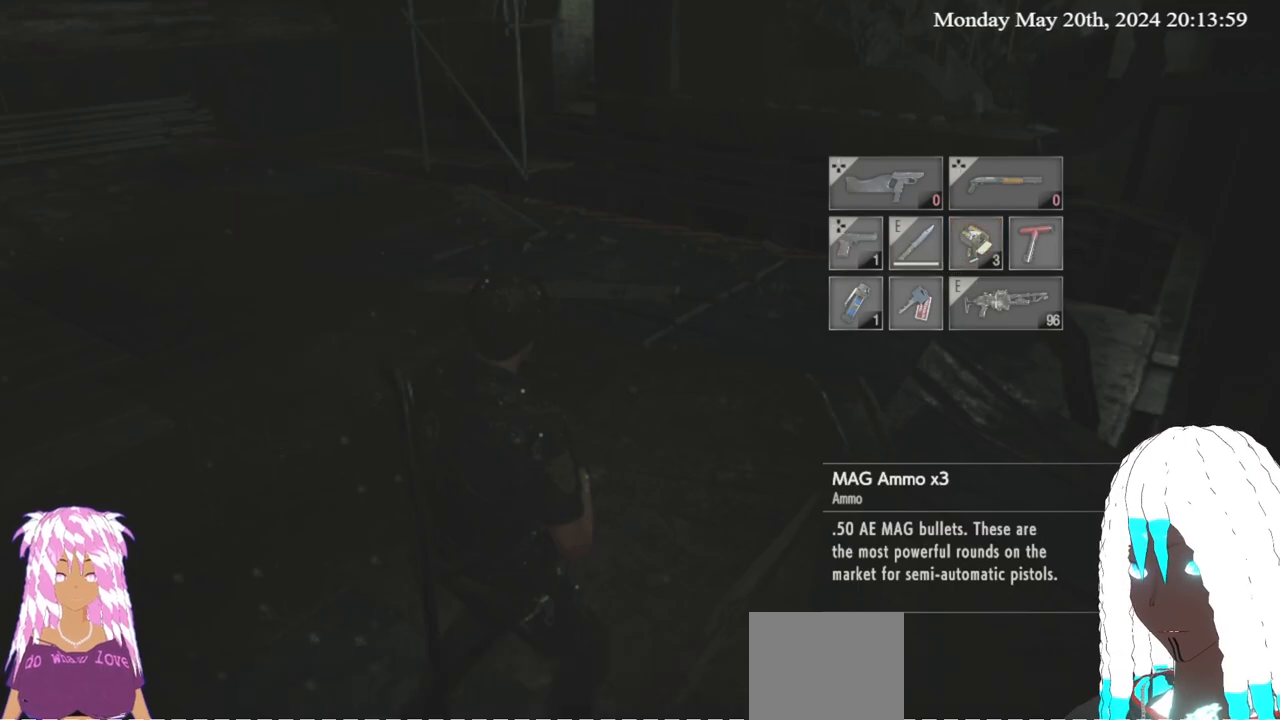
{"buttons": [], "left_stick": "up-right", "right_stick": "center", "events": [[17, "DPAD_LEFT", "up"], [200, "DPAD_LEFT", "down"], [367, "SQUARE", "down"], [450, "DPAD_LEFT", "up"], [450, "left_stick", "up-right"], [467, "SQUARE", "up"]]}
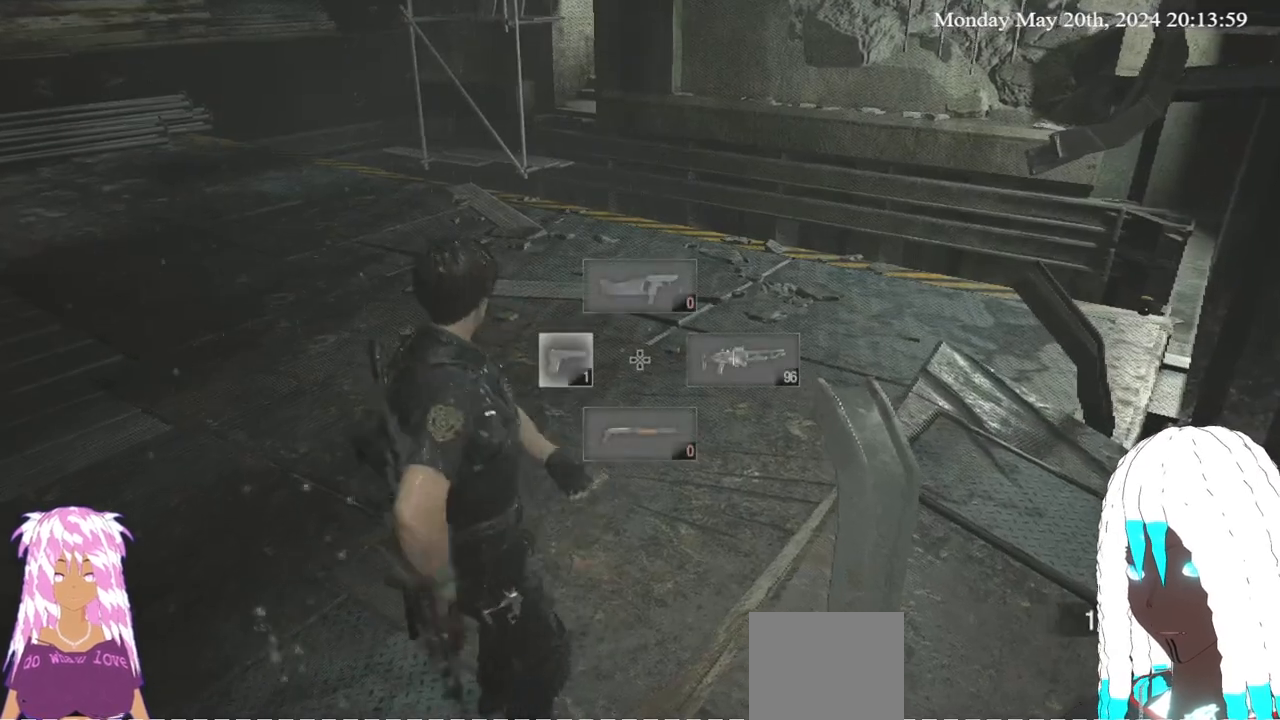
{"buttons": [], "left_stick": "up-right", "right_stick": "left", "events": [[100, "L3", "down"], [183, "SQUARE", "down"], [250, "SQUARE", "up"], [333, "L3", "up"], [383, "right_stick", "left"]]}